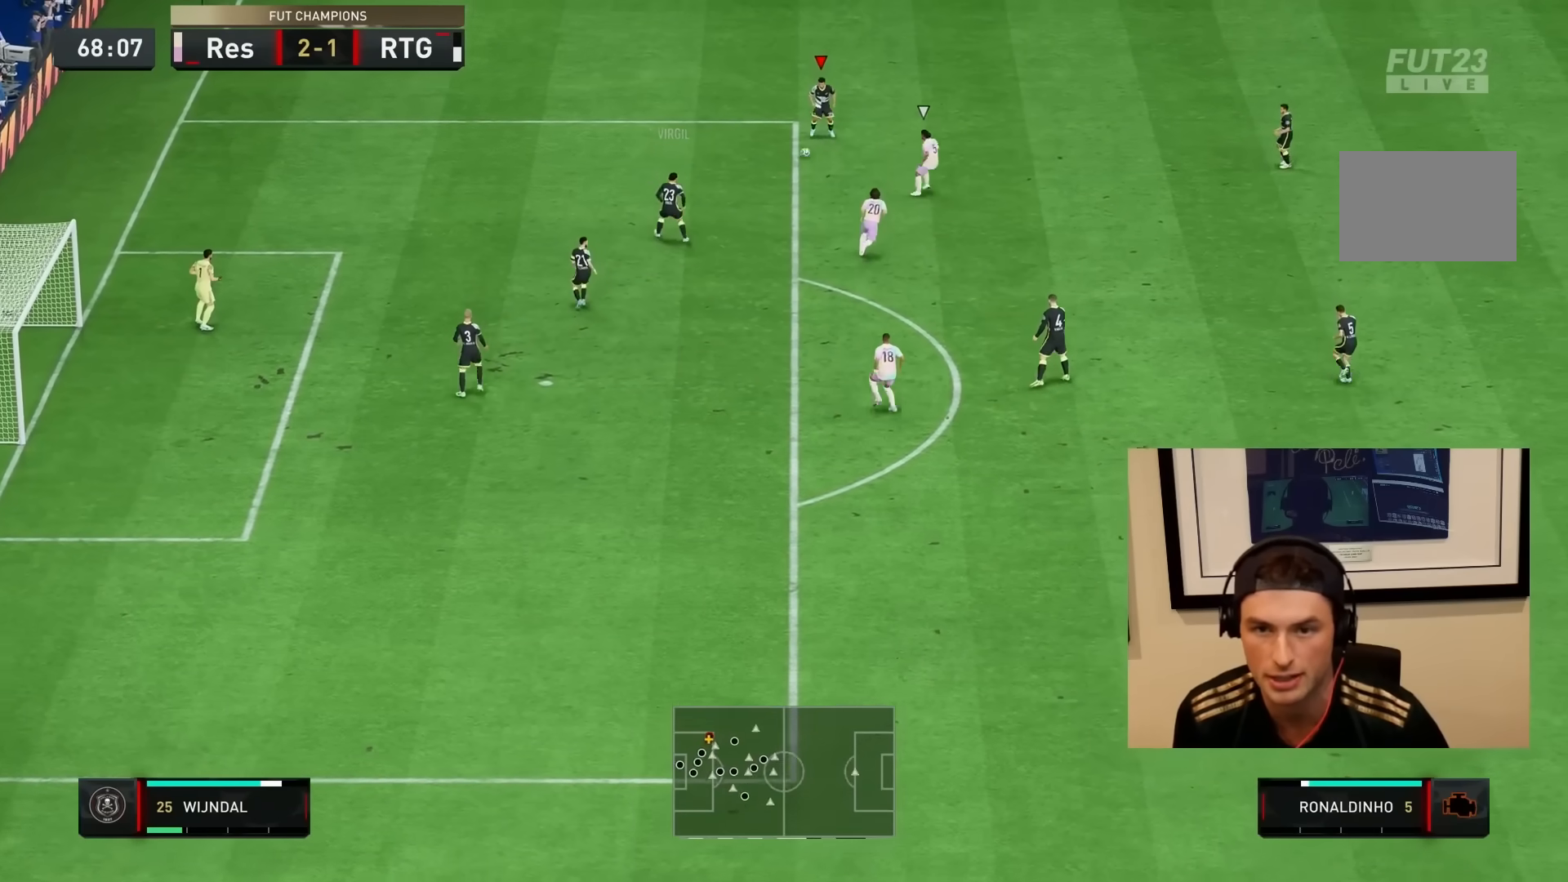
Gameplay with a controller (PlayStation layout); each line is a JSON object with the inputs held at the frame after it (dt_ms = milliseconds from this image to that frame). "events" lists button and stick changes between this image and that frame as [ms after this image, input, new state], when the widget could be followed in between. Not read: L3 R3.
{"dt_ms": 500, "buttons": ["R2"], "left_stick": "right", "right_stick": "center", "events": [[83, "CROSS", "up"], [417, "R2", "down"]]}
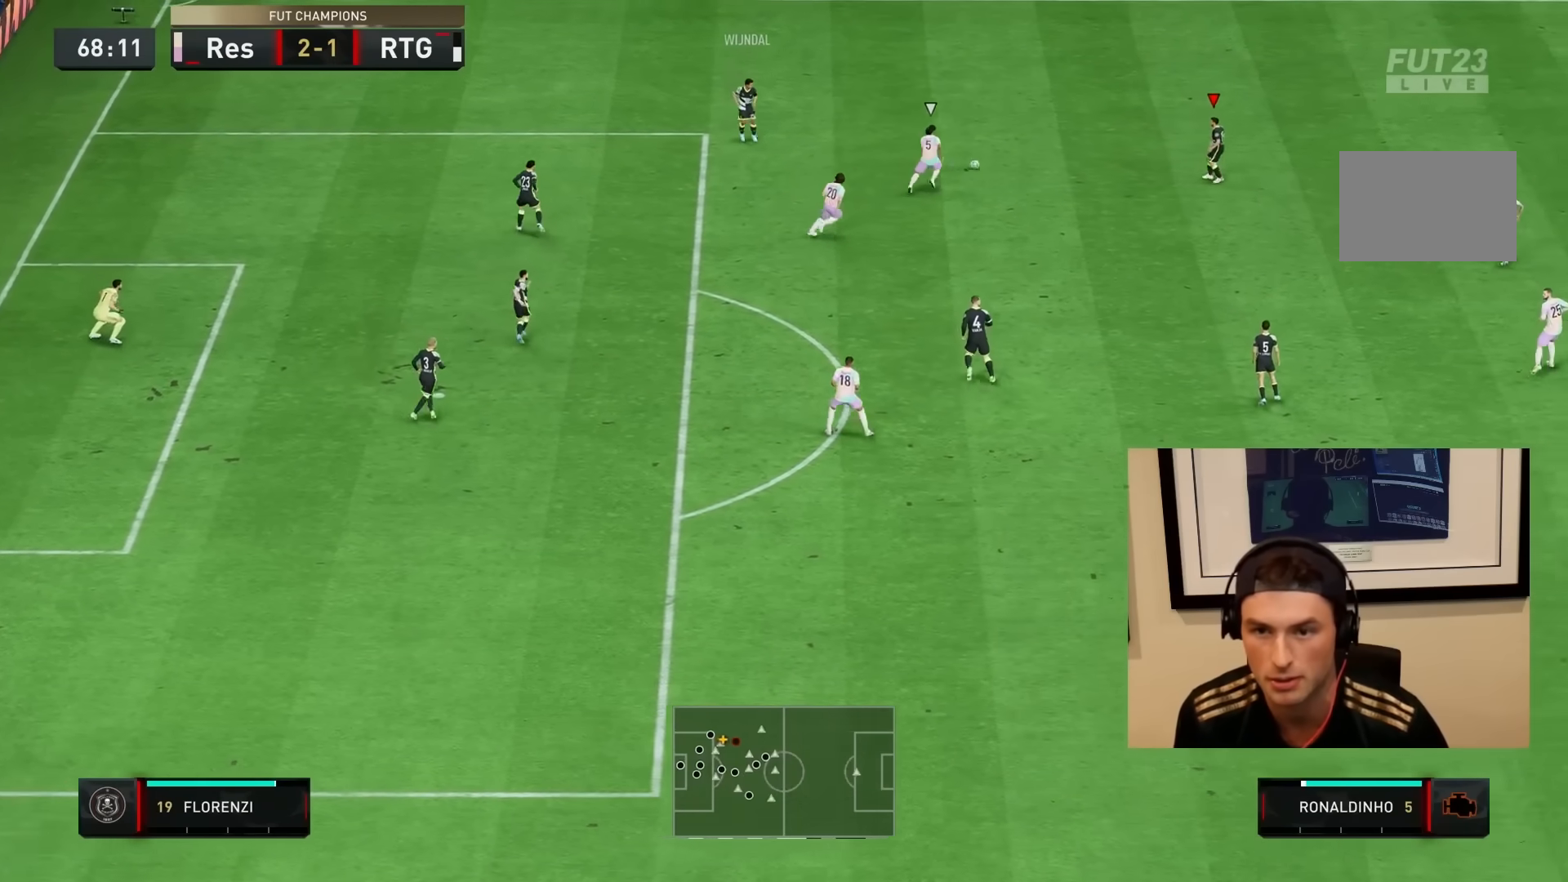
{"dt_ms": 500, "buttons": ["CROSS"], "left_stick": "down", "right_stick": "center", "events": [[83, "left_stick", "down-right"], [300, "R2", "up"], [317, "left_stick", "down"], [467, "CROSS", "down"]]}
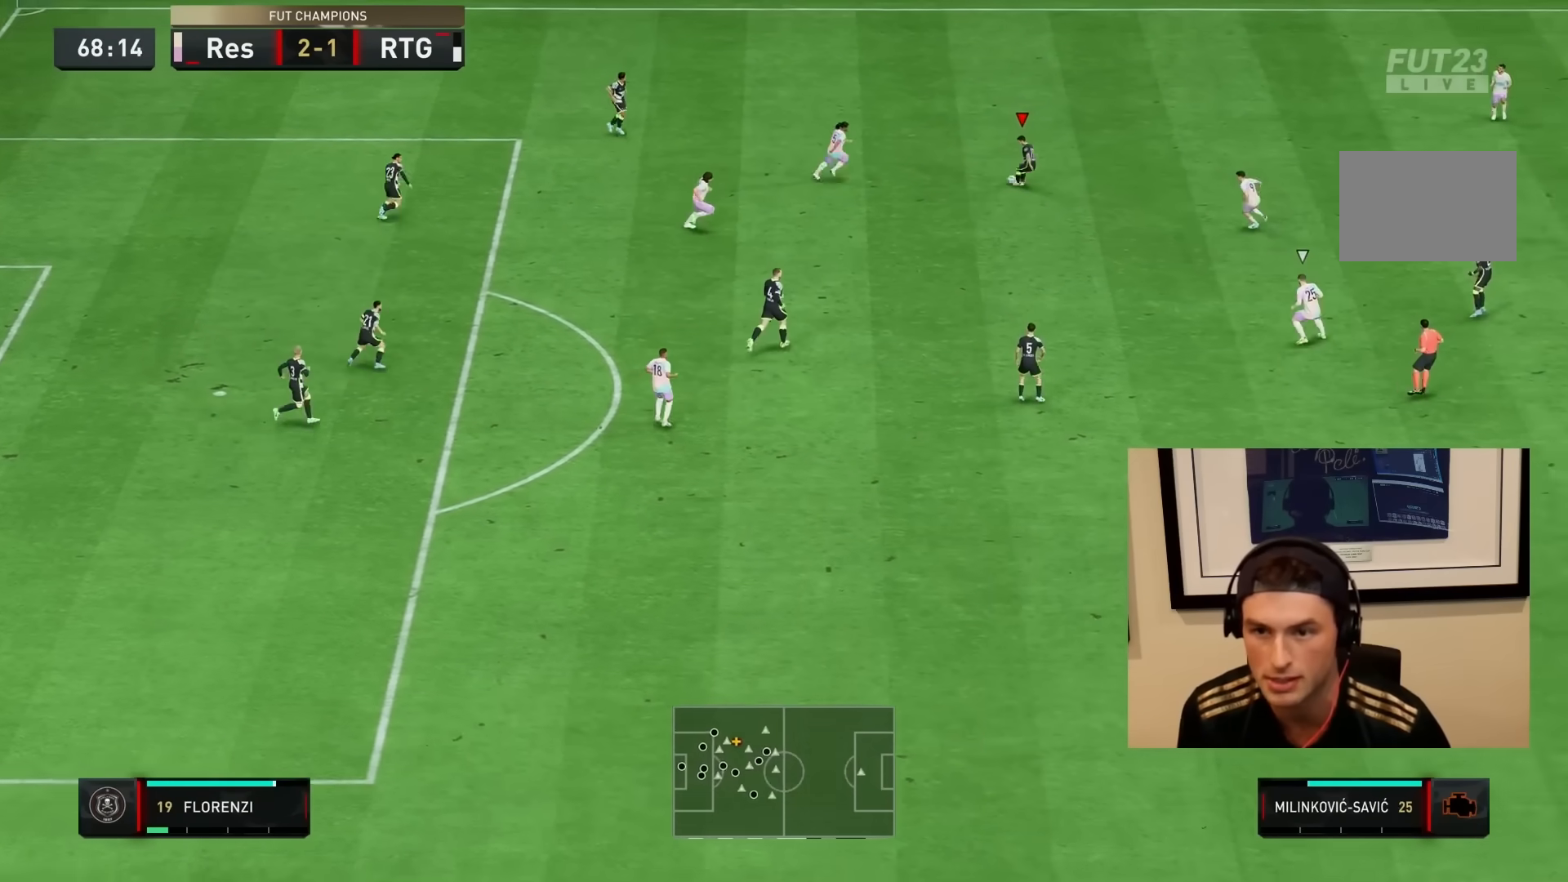
{"dt_ms": 500, "buttons": ["R2"], "left_stick": "down-right", "right_stick": "center", "events": [[133, "CROSS", "up"], [450, "R2", "down"], [450, "left_stick", "down-right"]]}
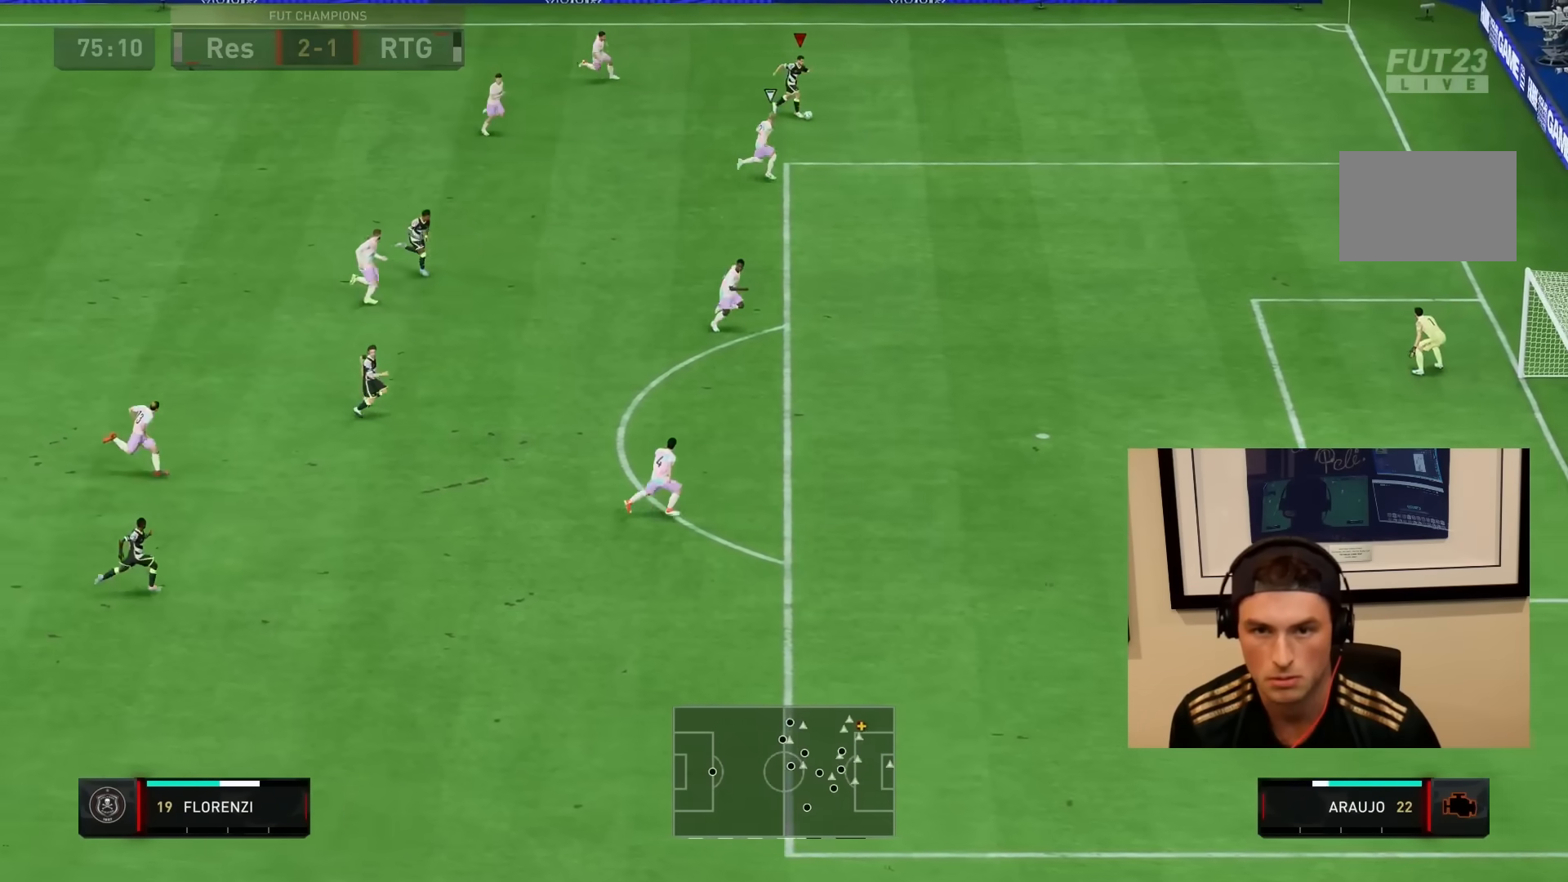
{"dt_ms": 500, "buttons": [], "left_stick": "down-right", "right_stick": "down", "events": [[450, "right_stick", "down"], [500, "R2", "up"]]}
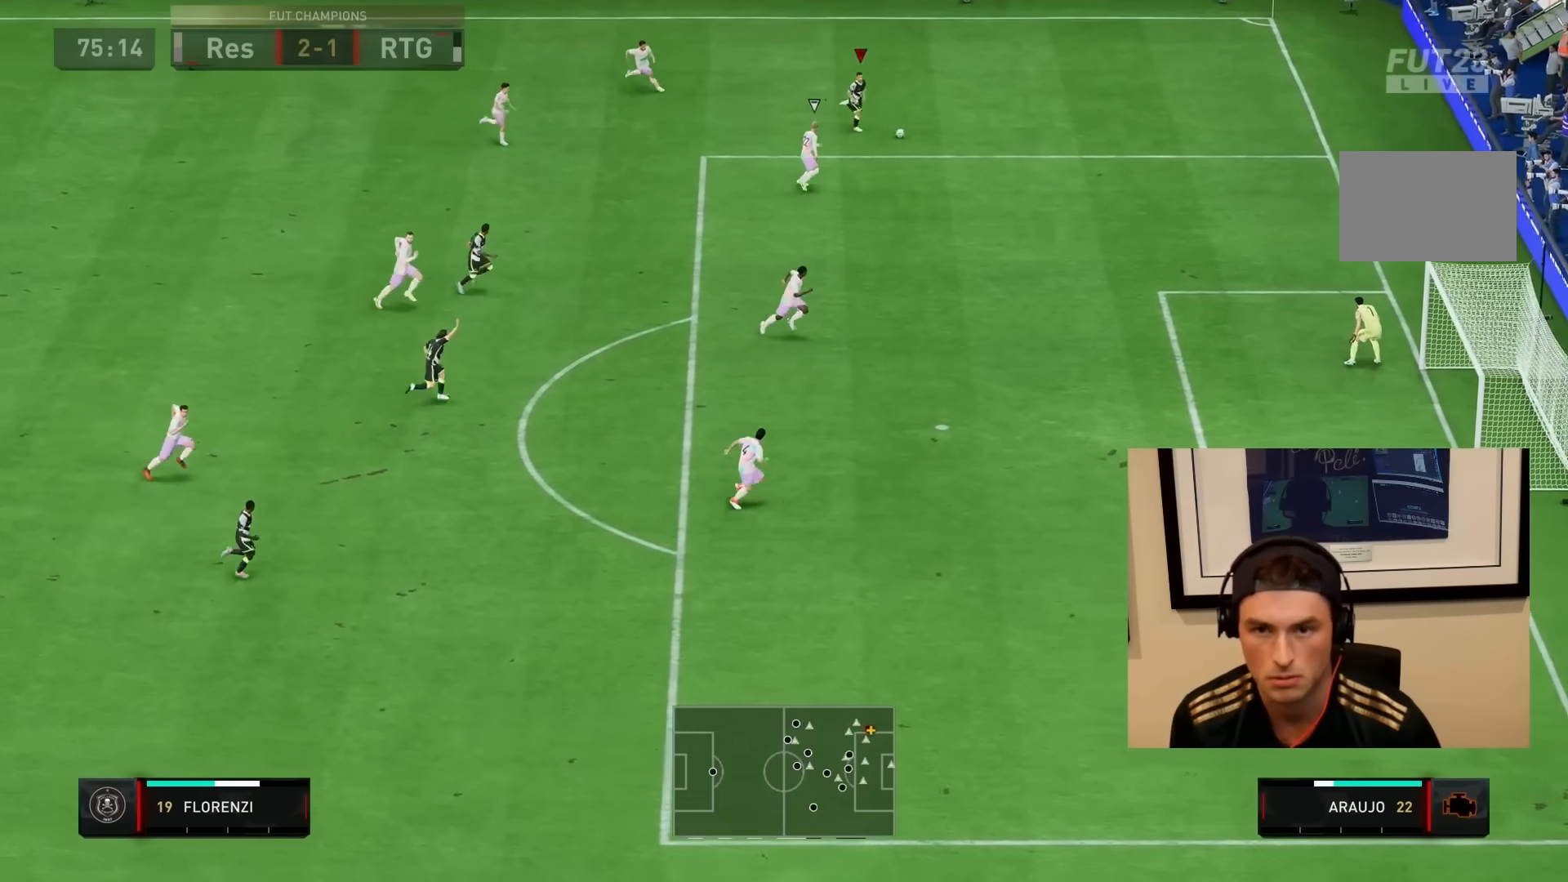
{"dt_ms": 1000, "buttons": [], "left_stick": "down-right", "right_stick": "down"}
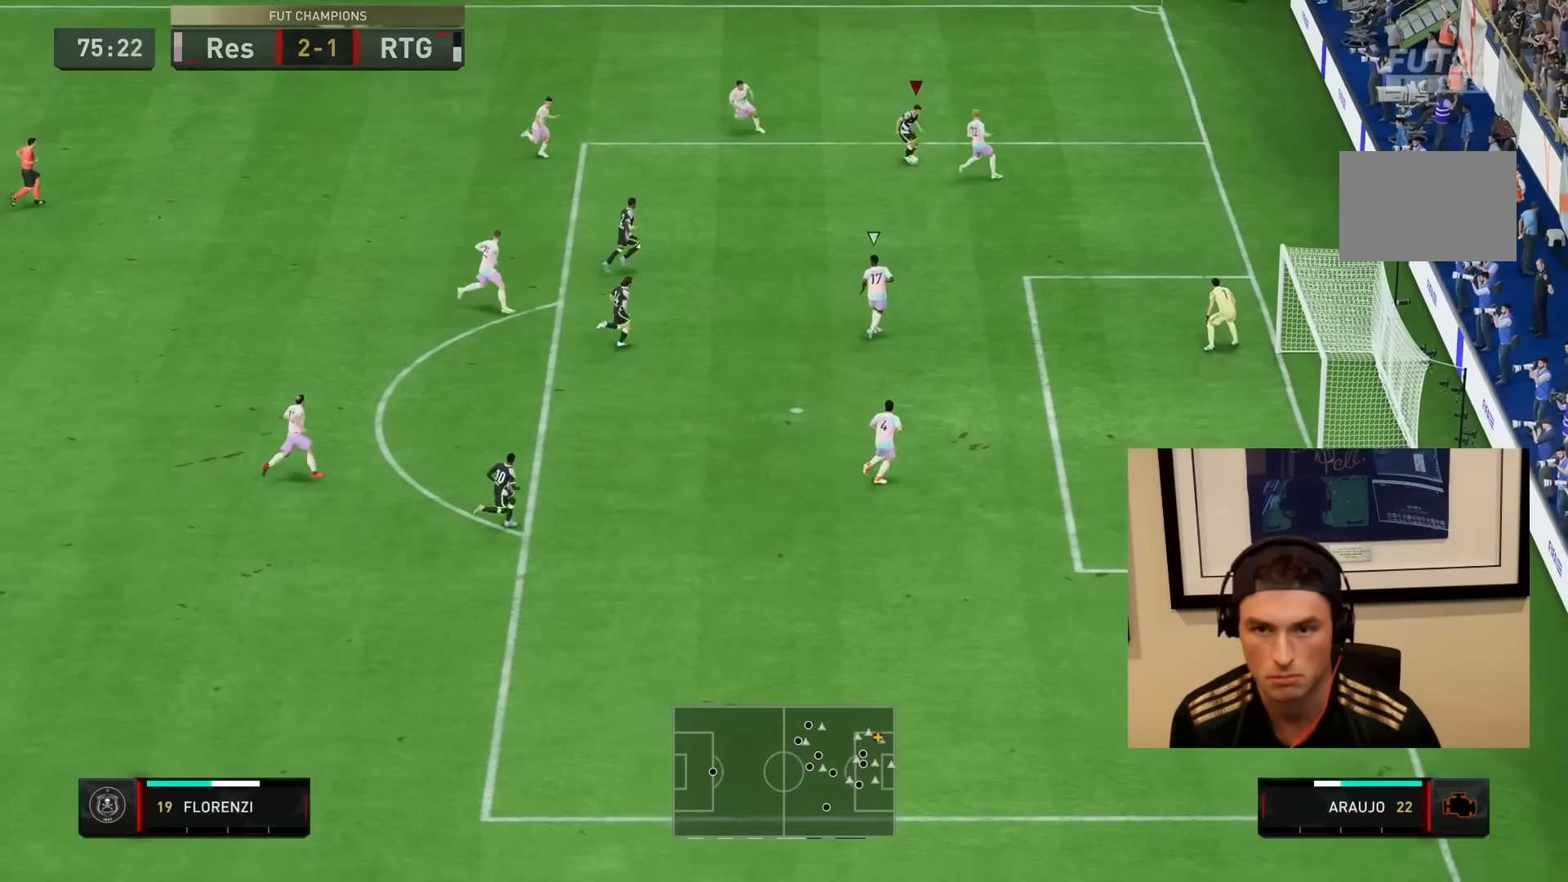
{"dt_ms": 500, "buttons": [], "left_stick": "down", "right_stick": "center"}
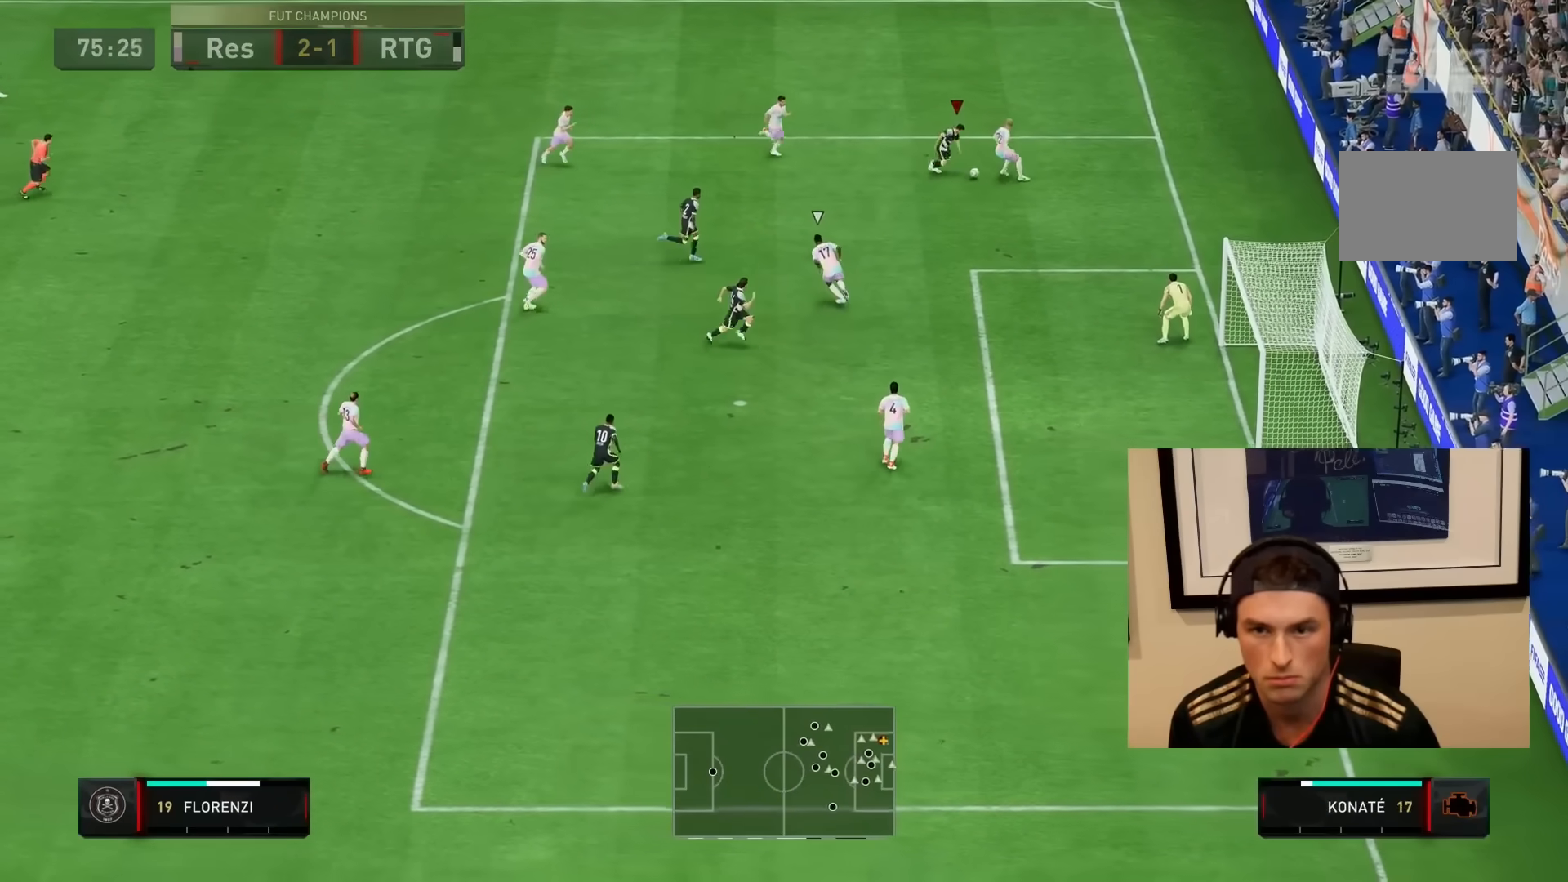
{"dt_ms": 1000, "buttons": [], "left_stick": "down", "right_stick": "center"}
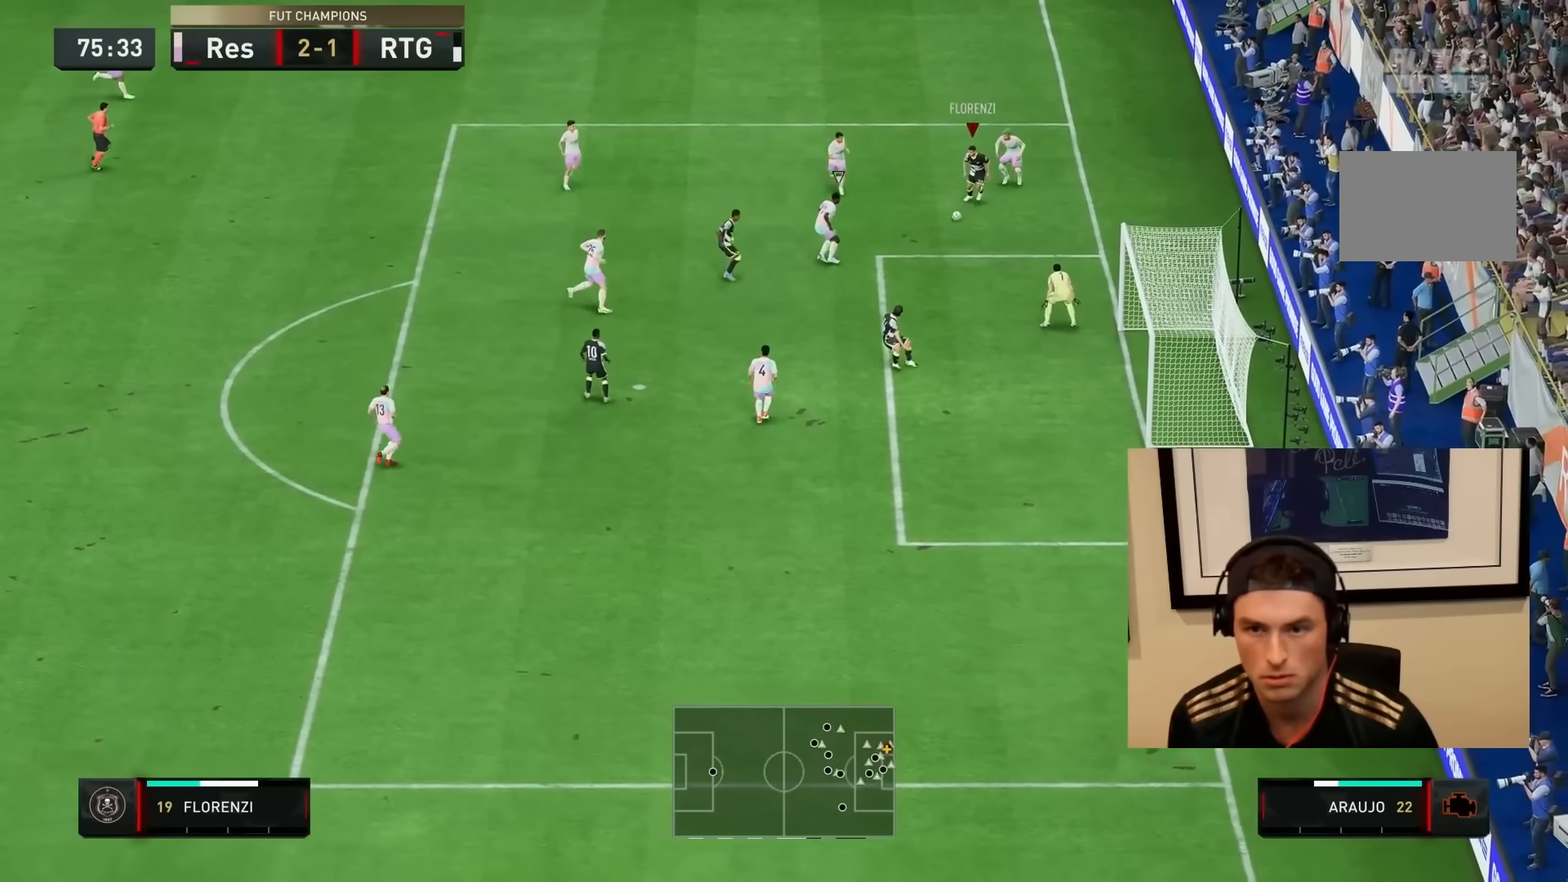
{"dt_ms": 500, "buttons": [], "left_stick": "down", "right_stick": "center", "events": [[167, "CROSS", "down"], [267, "CROSS", "up"]]}
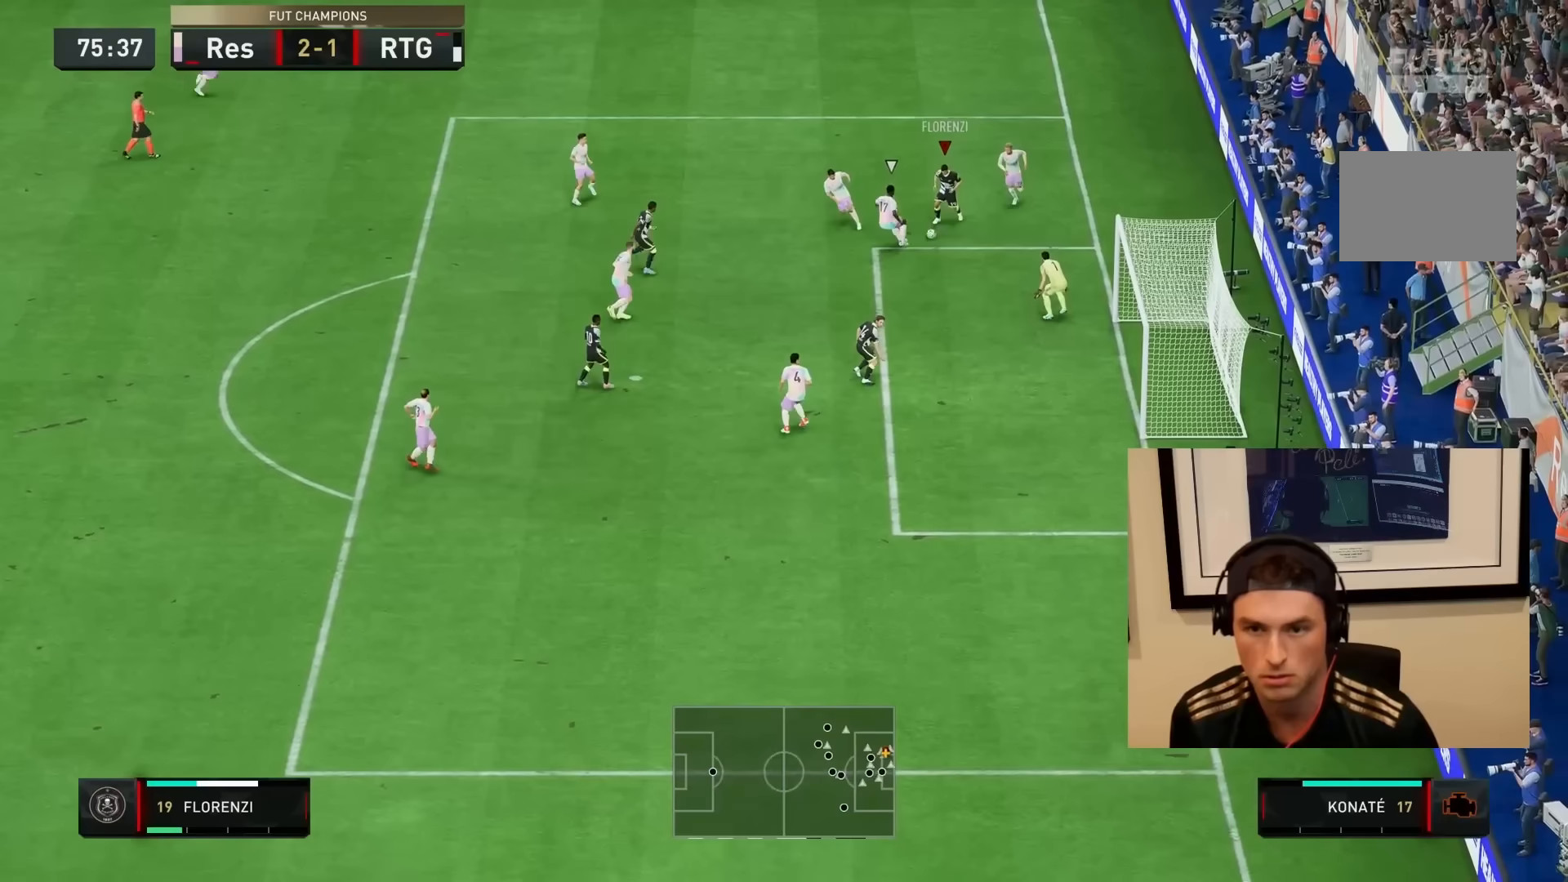
{"dt_ms": 500, "buttons": [], "left_stick": "down", "right_stick": "center"}
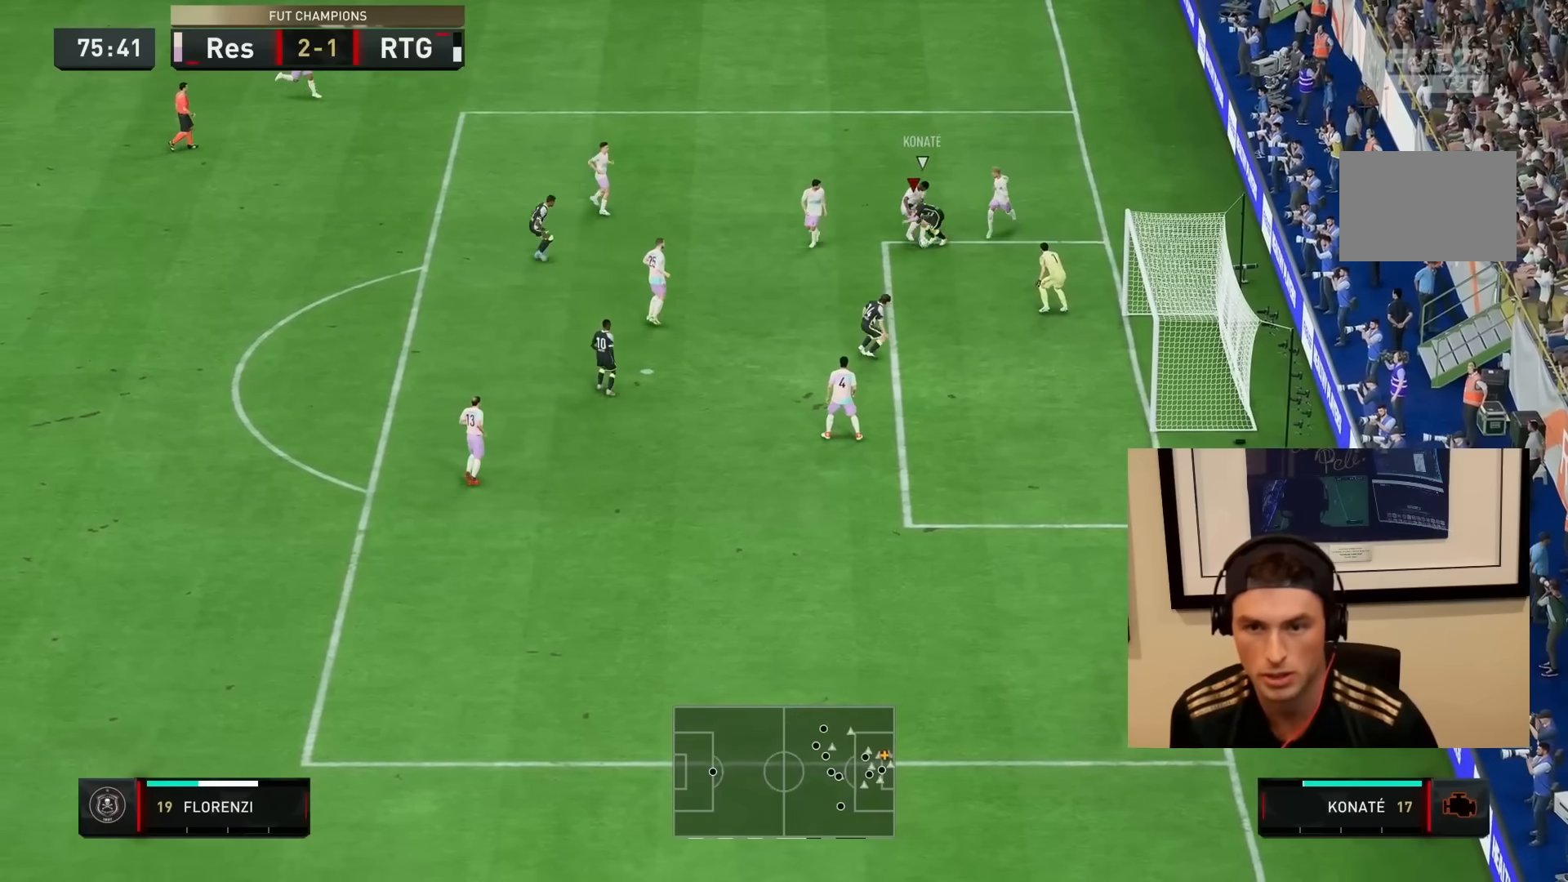
{"dt_ms": 500, "buttons": ["L2", "R2"], "left_stick": "up-left", "right_stick": "center", "events": [[67, "L2", "down"], [67, "left_stick", "up-left"], [150, "R2", "down"]]}
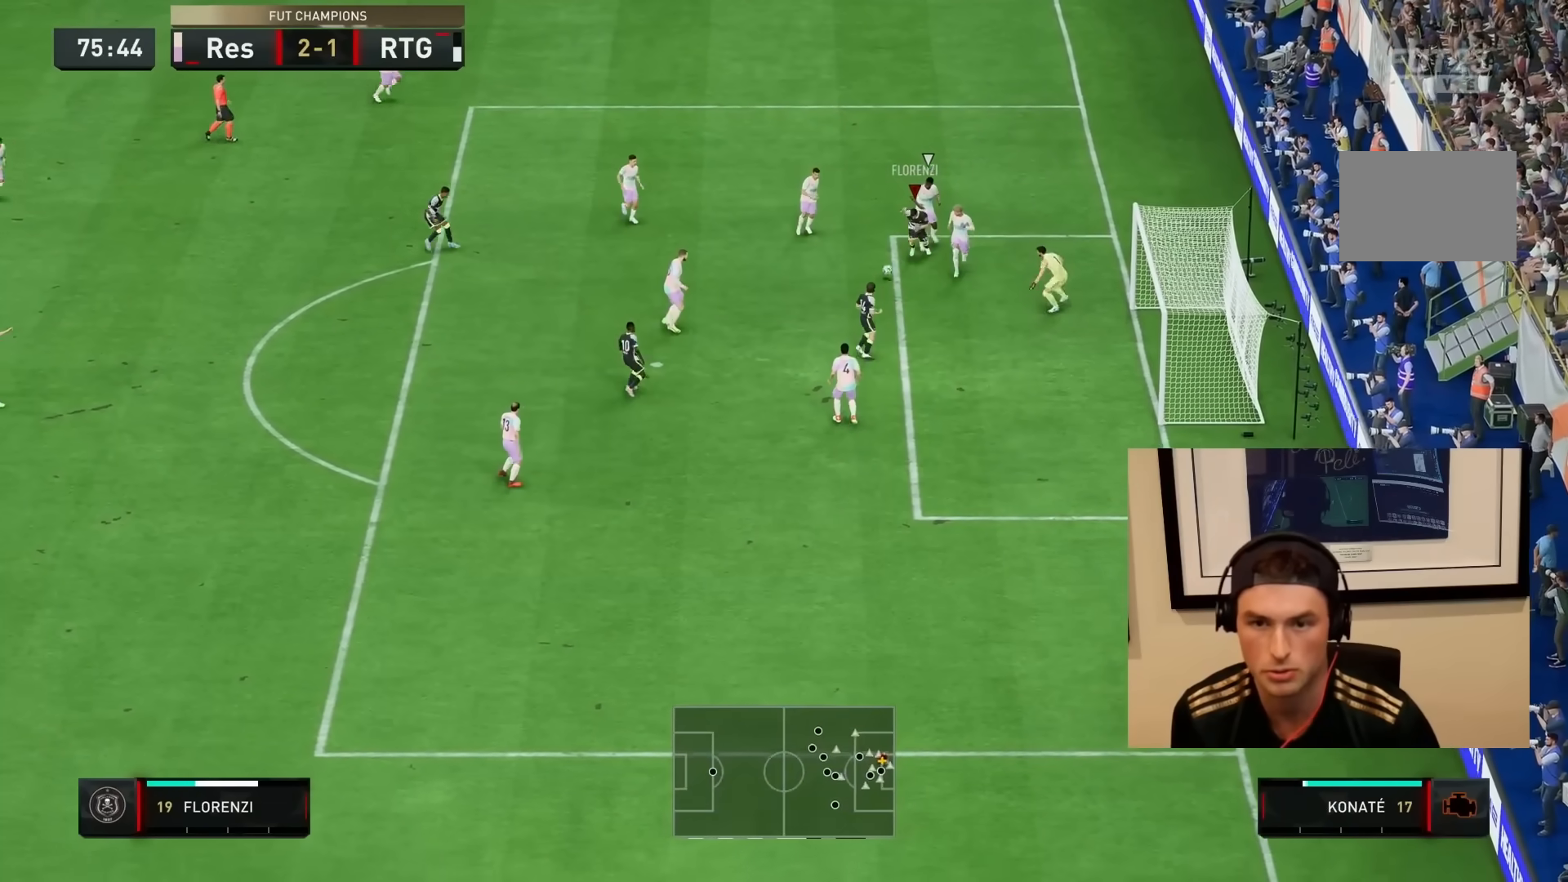
{"dt_ms": 500, "buttons": ["R2"], "left_stick": "down", "right_stick": "center"}
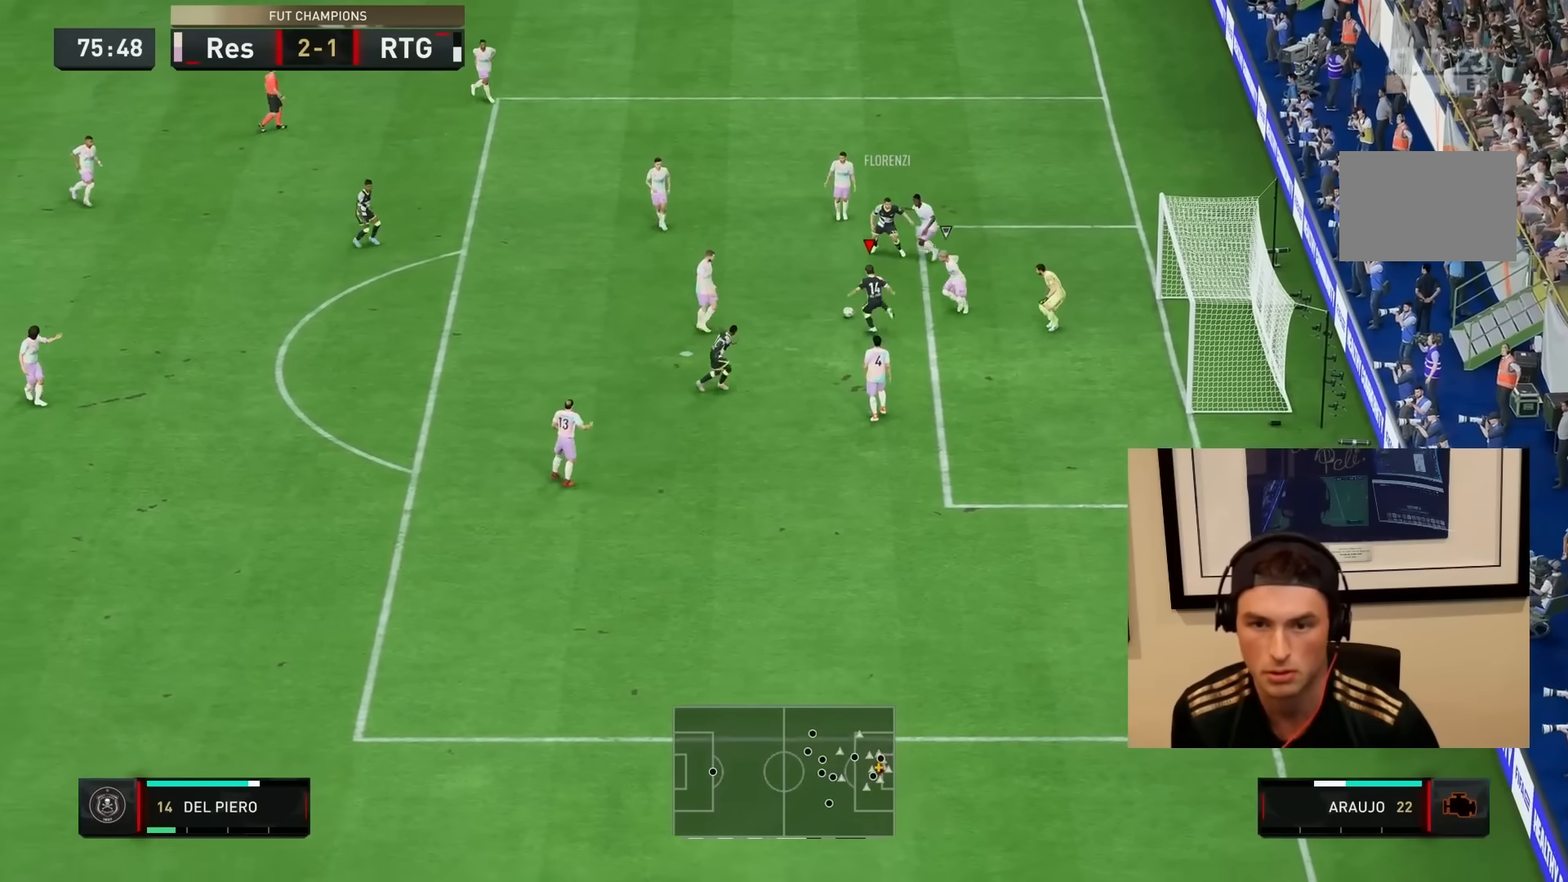
{"dt_ms": 500, "buttons": [], "left_stick": "down", "right_stick": "center", "events": [[67, "left_stick", "down-right"], [100, "CIRCLE", "down"], [200, "CIRCLE", "up"], [250, "R2", "up"], [267, "left_stick", "down"]]}
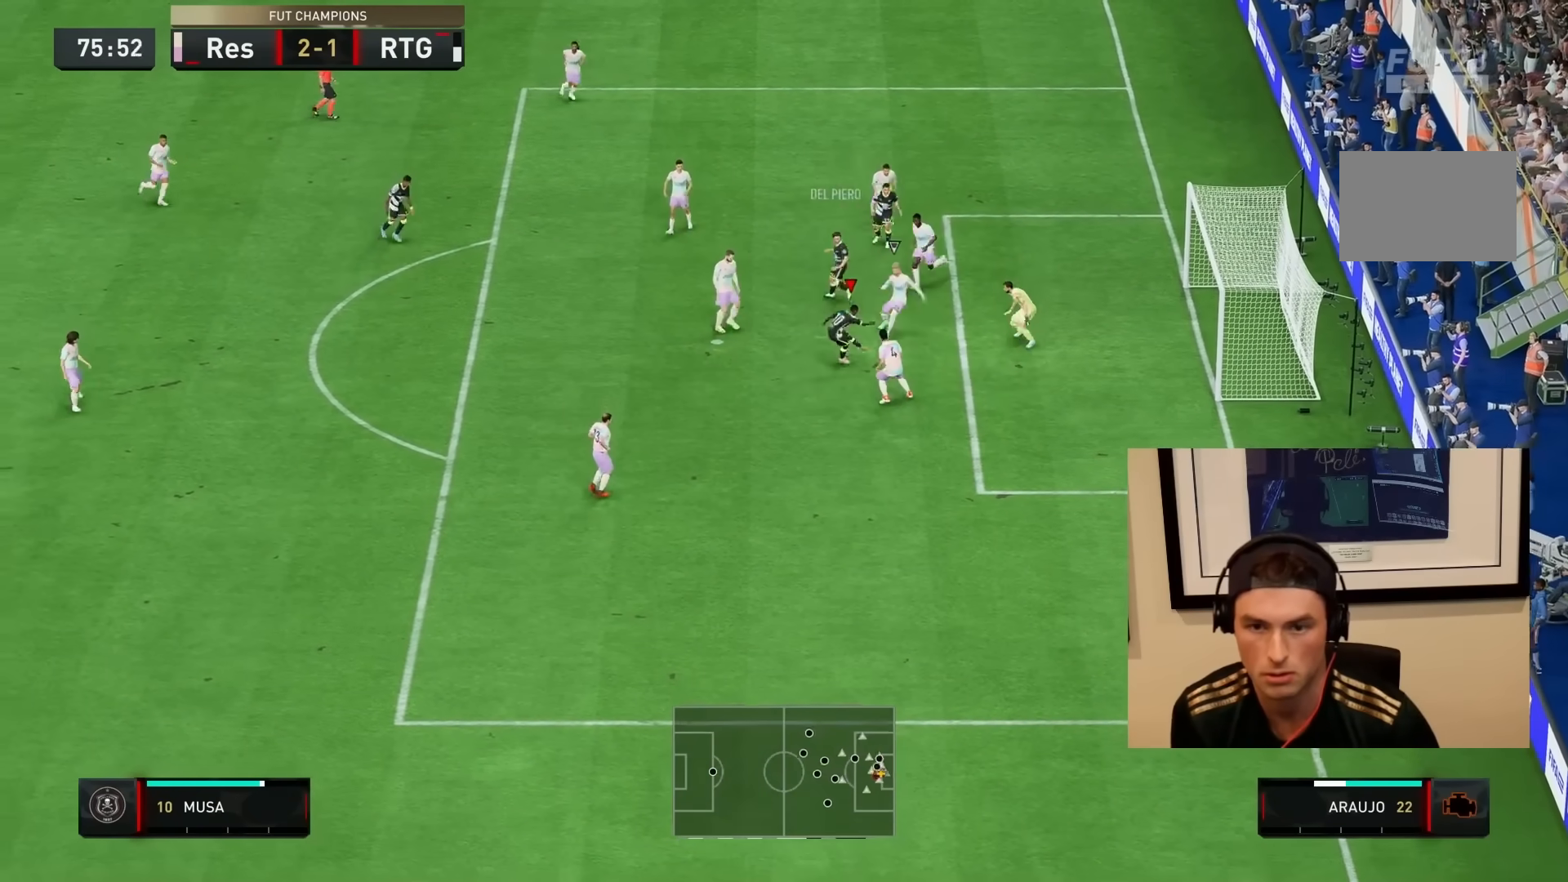
{"dt_ms": 500, "buttons": [], "left_stick": "down-right", "right_stick": "center", "events": [[67, "left_stick", "down-right"]]}
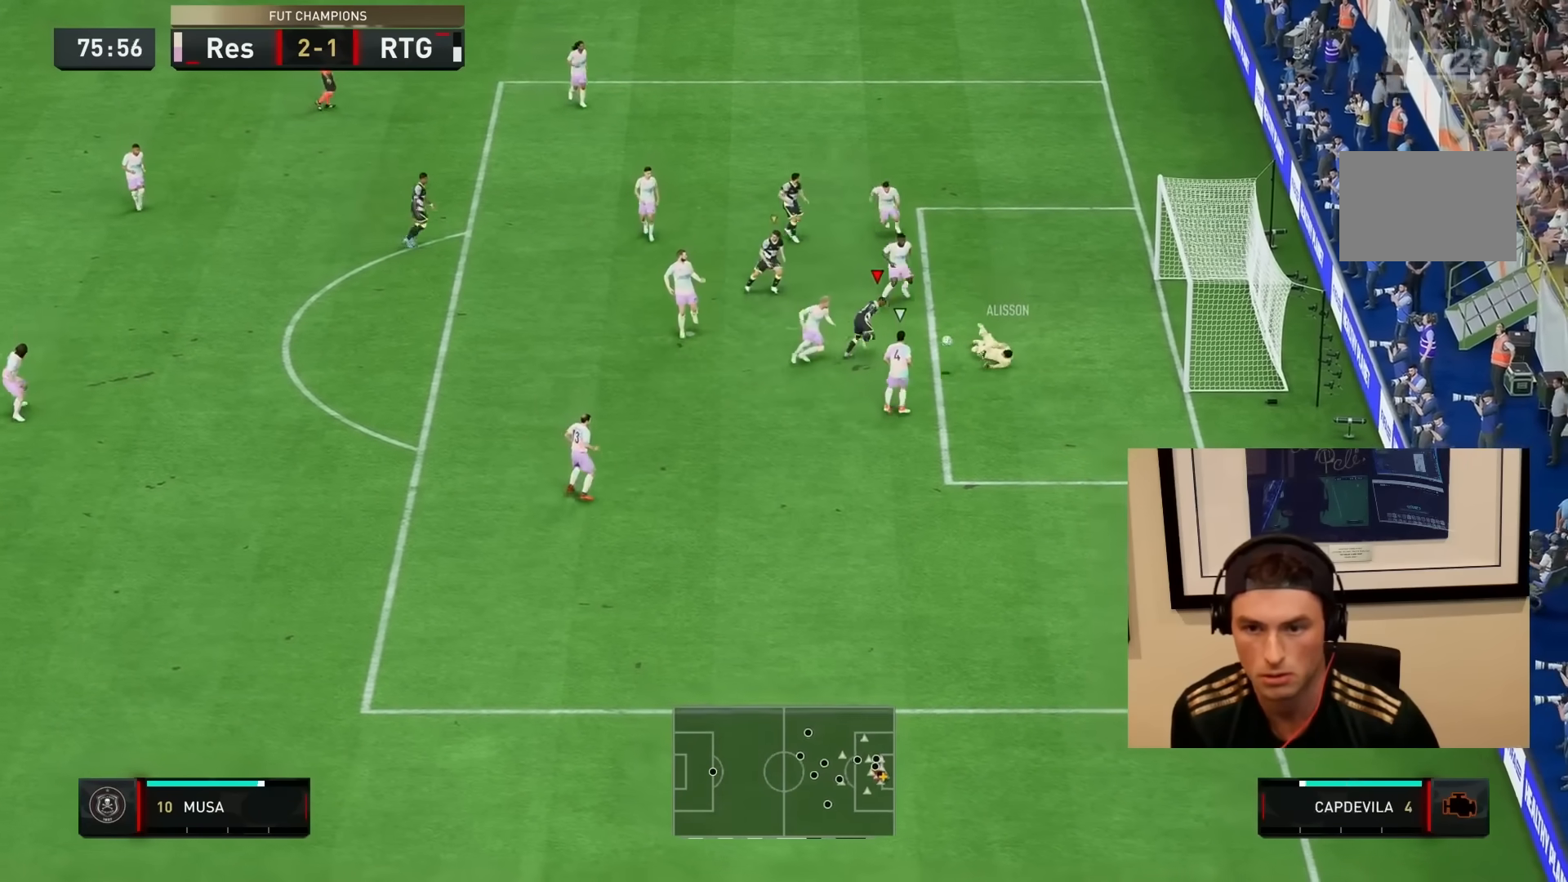
{"dt_ms": 500, "buttons": ["R2"], "left_stick": "down-right", "right_stick": "center", "events": [[33, "R2", "down"], [133, "left_stick", "down"], [183, "CIRCLE", "down"], [283, "left_stick", "down-right"], [317, "CIRCLE", "up"]]}
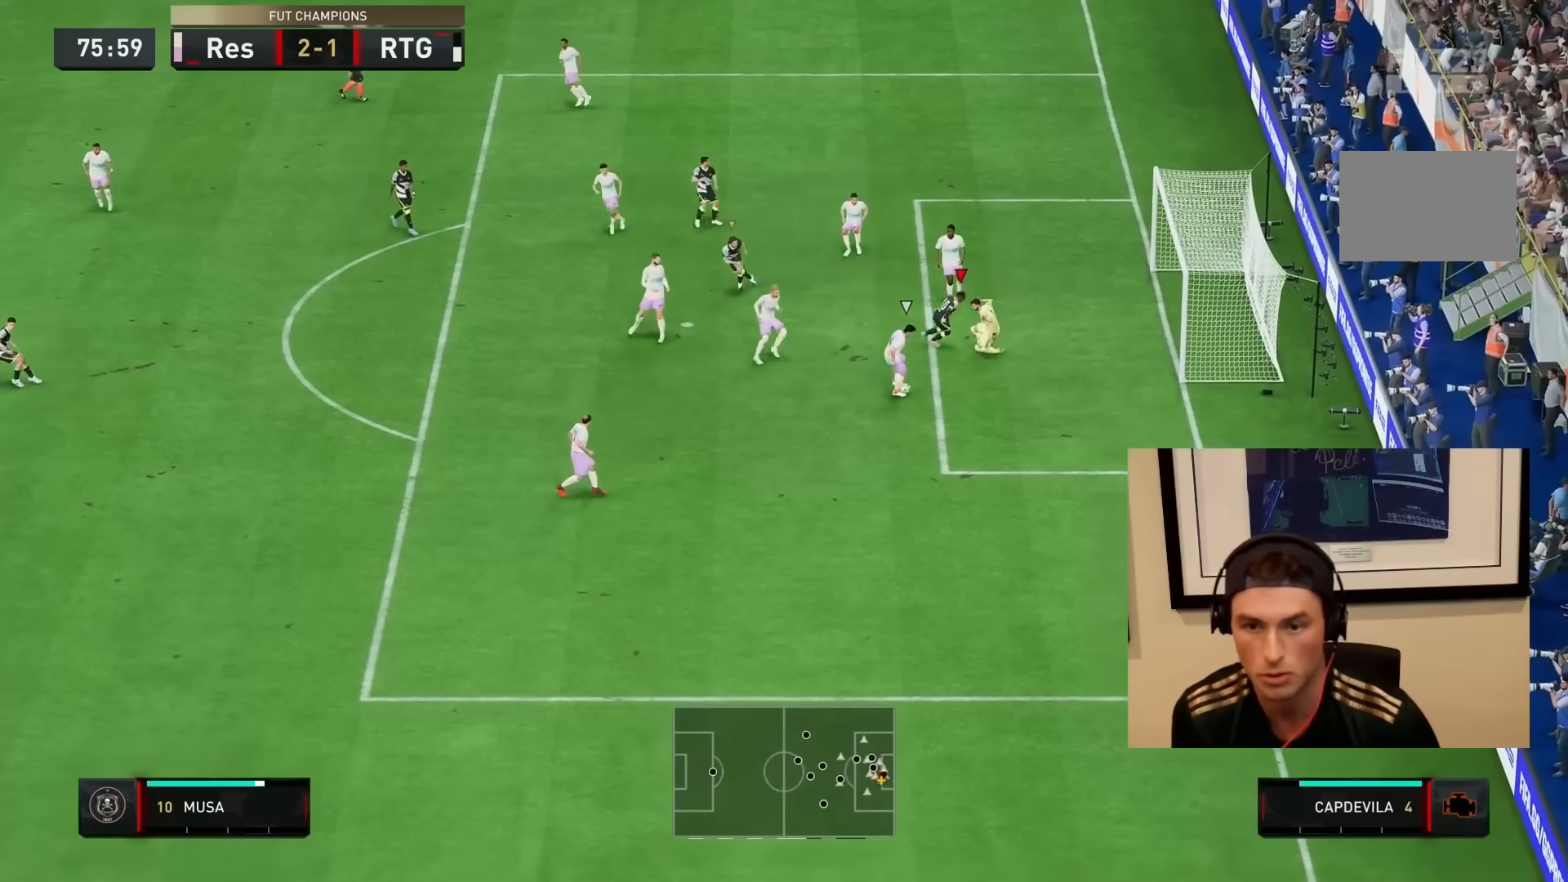
{"dt_ms": 500, "buttons": ["L1", "R2"], "left_stick": "down", "right_stick": "center", "events": [[50, "left_stick", "down"], [67, "R2", "up"], [100, "L2", "down"], [300, "R2", "down"], [383, "L2", "up"], [417, "L1", "down"]]}
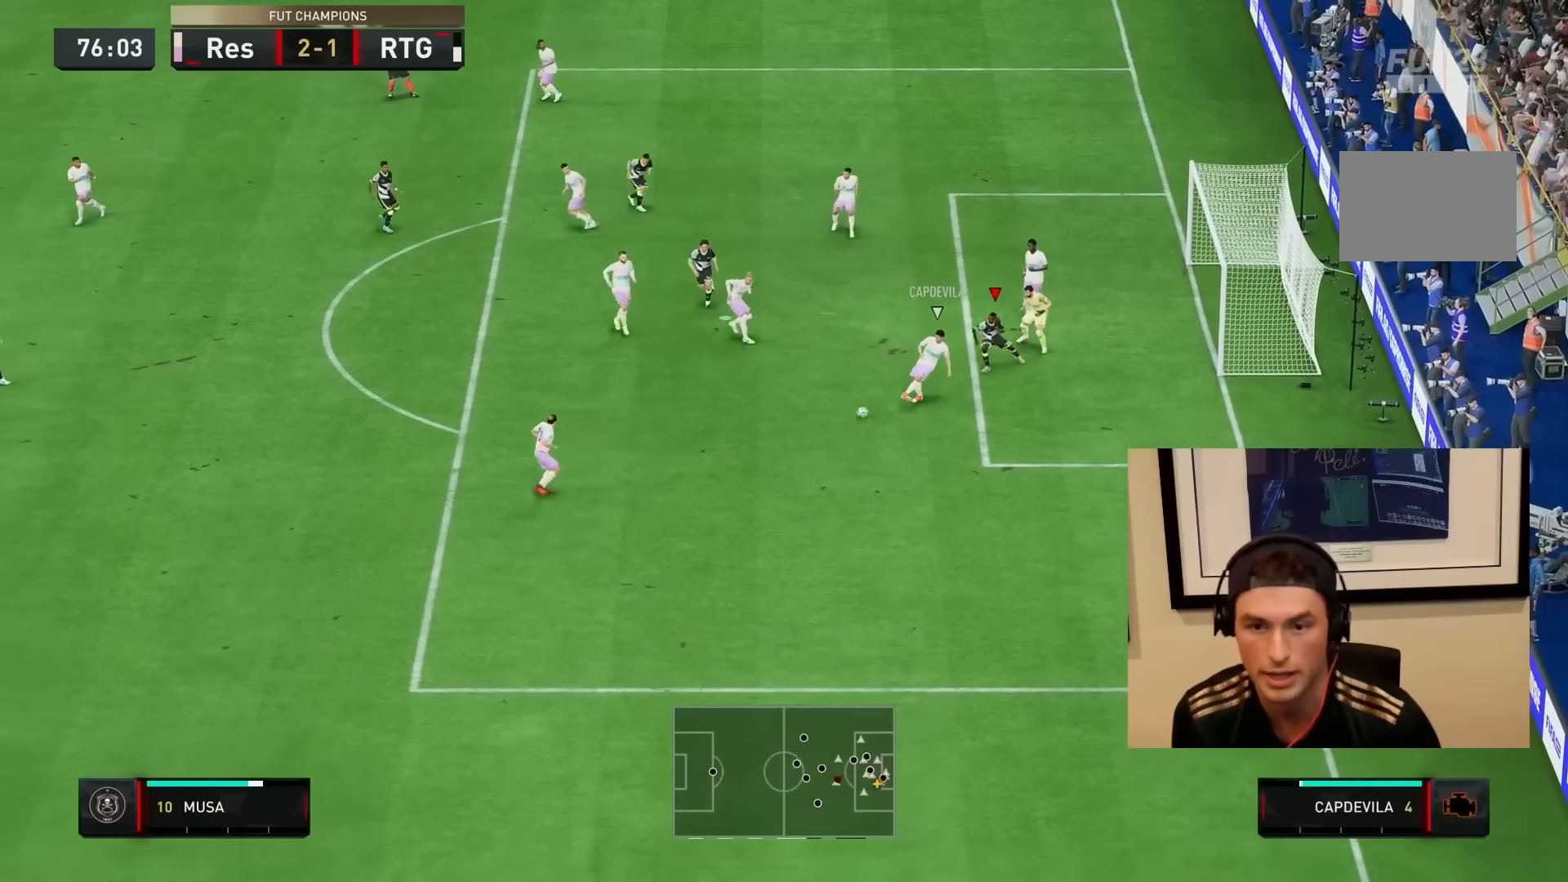
{"dt_ms": 500, "buttons": ["R2"], "left_stick": "down", "right_stick": "center", "events": [[50, "L1", "up"], [117, "right_stick", "down"], [167, "right_stick", "center"]]}
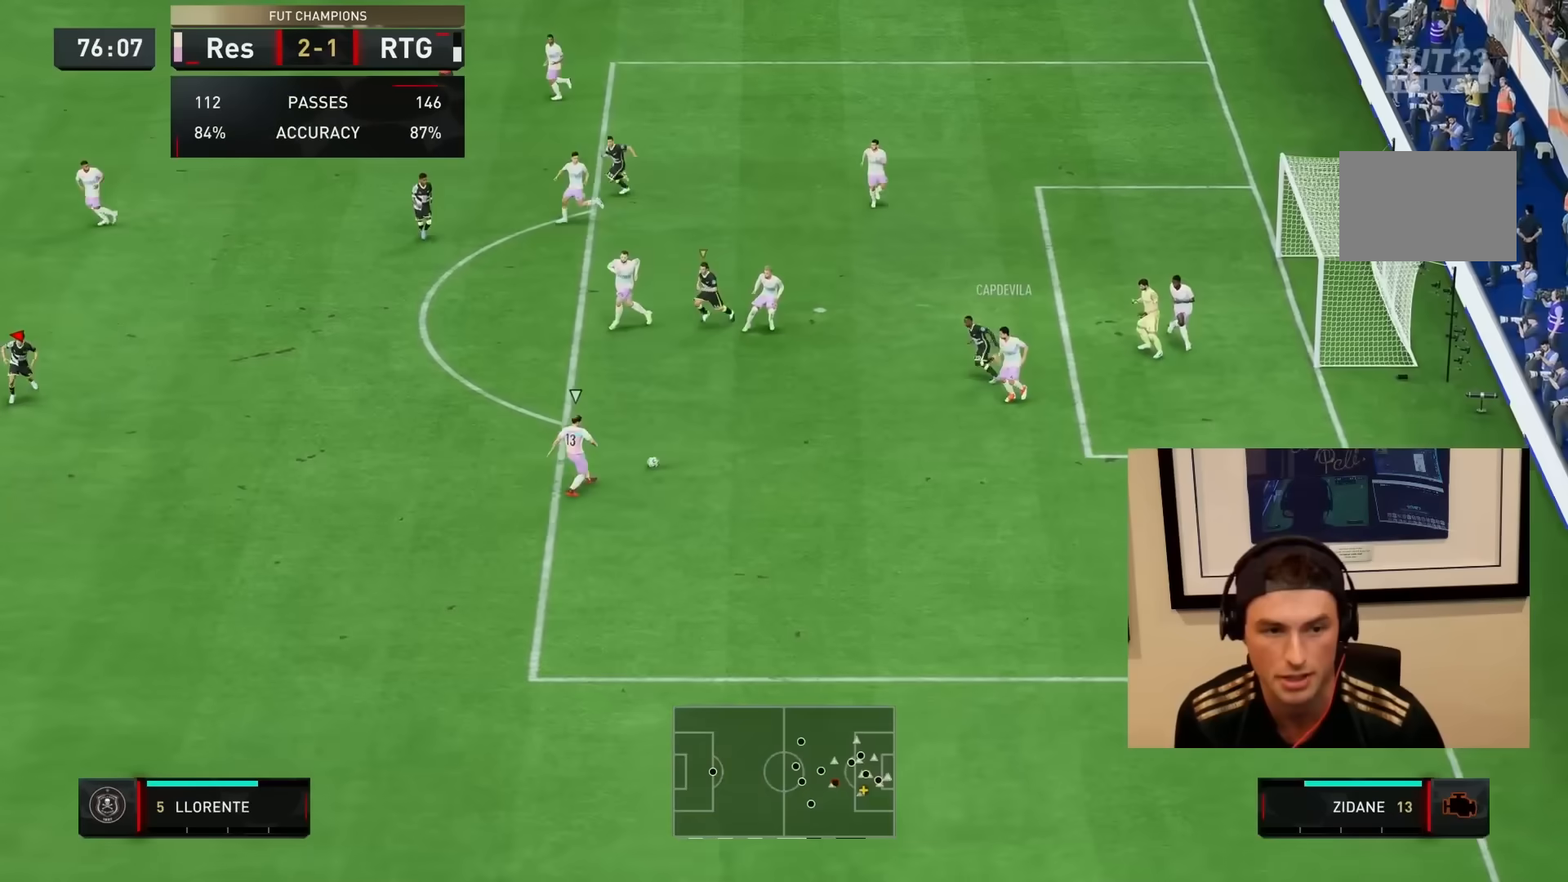
{"dt_ms": 500, "buttons": ["L2", "R1", "R2"], "left_stick": "right", "right_stick": "center", "events": [[17, "R1", "down"], [67, "R1", "up"], [83, "left_stick", "right"], [117, "L2", "down"], [117, "R1", "down"], [167, "L2", "up"], [167, "R1", "up"], [217, "L2", "down"], [250, "R1", "down"], [300, "R1", "up"], [367, "R1", "down"], [433, "R1", "up"], [483, "R1", "down"]]}
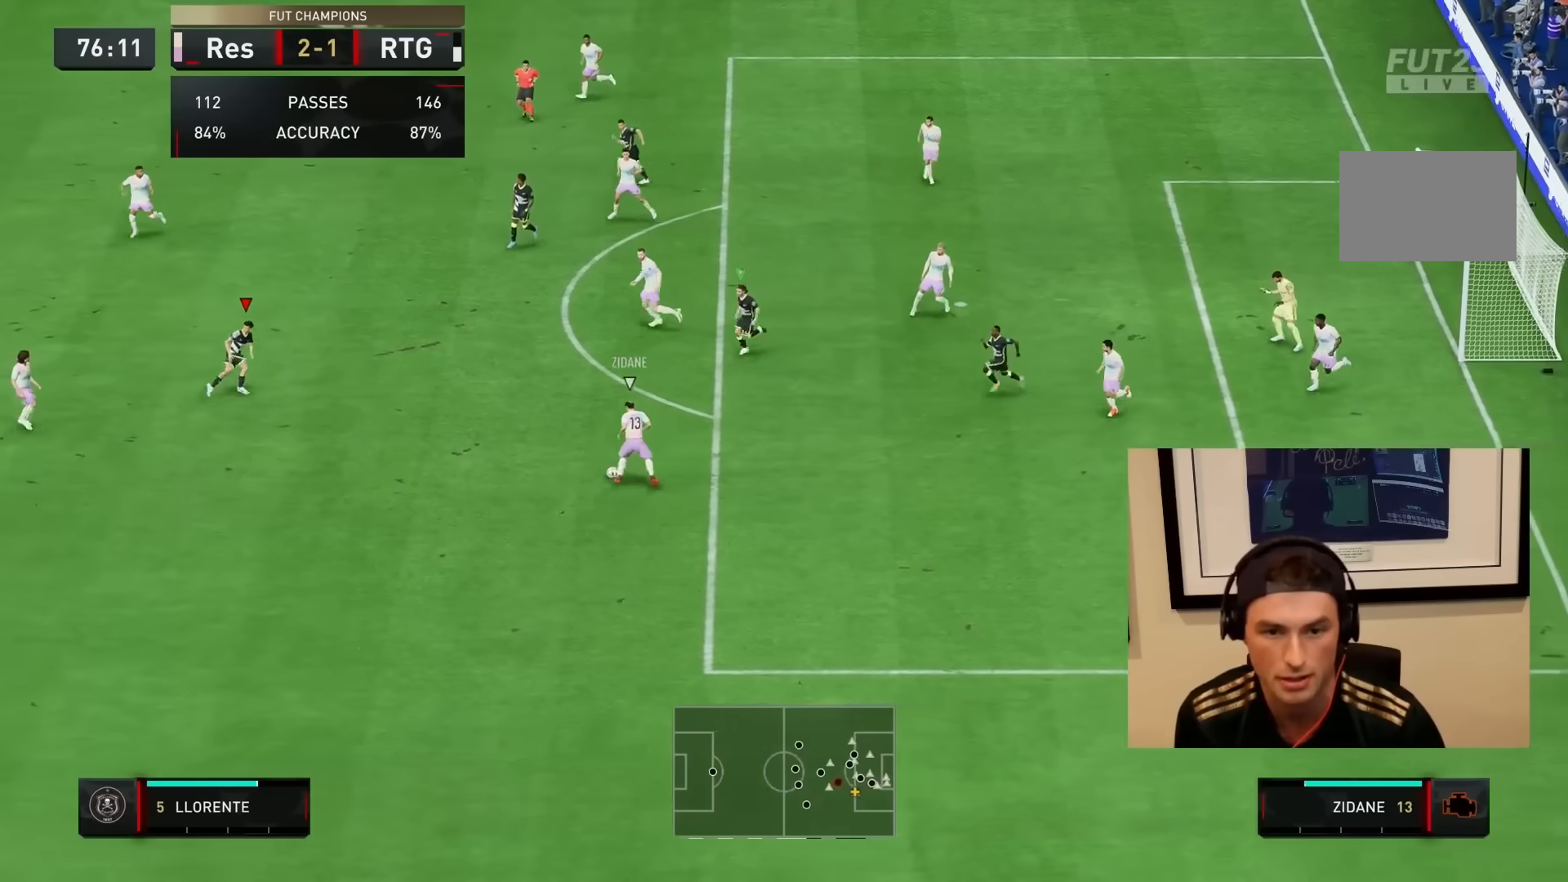
{"dt_ms": 500, "buttons": ["CROSS", "R1"], "left_stick": "down-right", "right_stick": "center", "events": [[117, "R1", "up"], [167, "L2", "up"], [167, "R2", "up"], [167, "left_stick", "down"], [300, "left_stick", "down-right"], [383, "CROSS", "down"], [383, "R1", "down"]]}
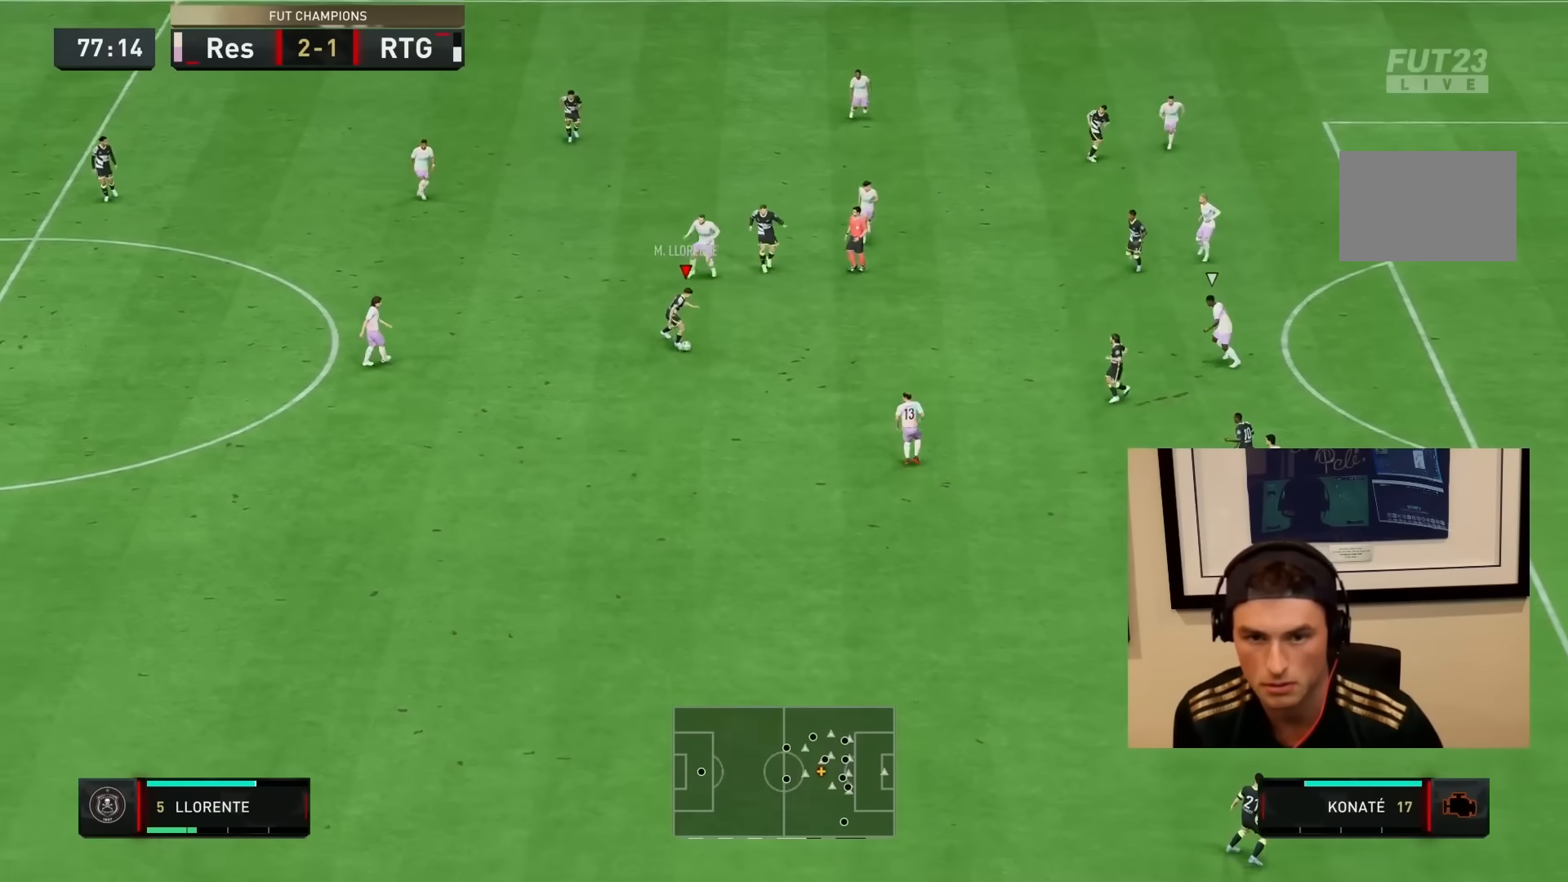
{"dt_ms": 500, "buttons": [], "left_stick": "down-right", "right_stick": "center", "events": [[17, "CROSS", "up"], [17, "R1", "up"]]}
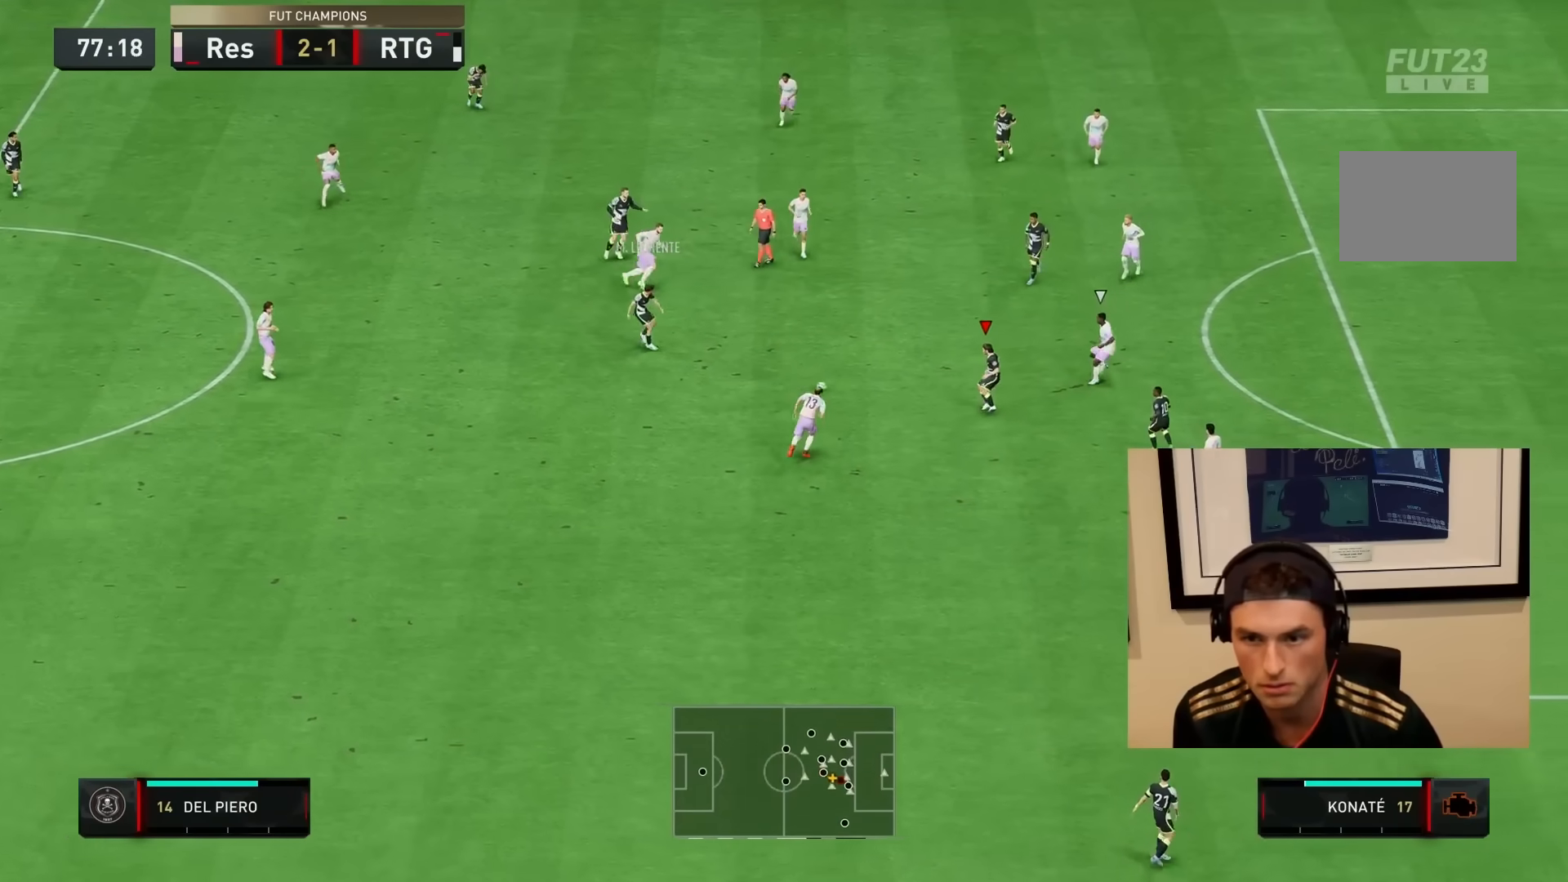
{"dt_ms": 500, "buttons": ["R2"], "left_stick": "down-right", "right_stick": "center", "events": [[17, "CROSS", "down"], [117, "CROSS", "up"], [267, "R2", "down"]]}
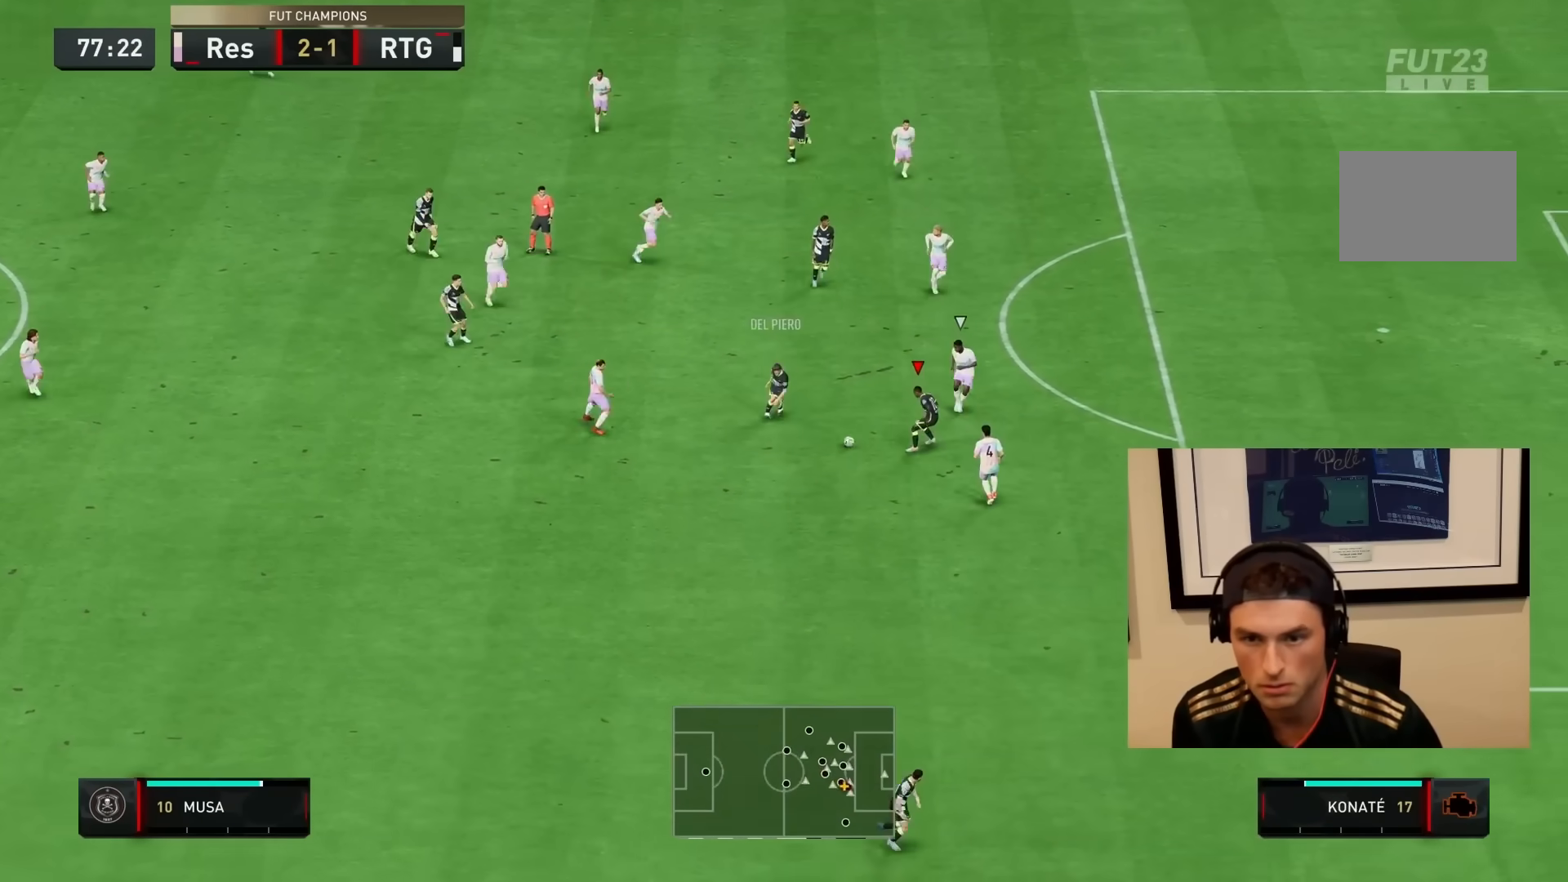
{"dt_ms": 500, "buttons": [], "left_stick": "down-right", "right_stick": "center", "events": [[100, "R2", "up"], [250, "right_stick", "down-right"], [450, "right_stick", "down-left"], [500, "right_stick", "center"]]}